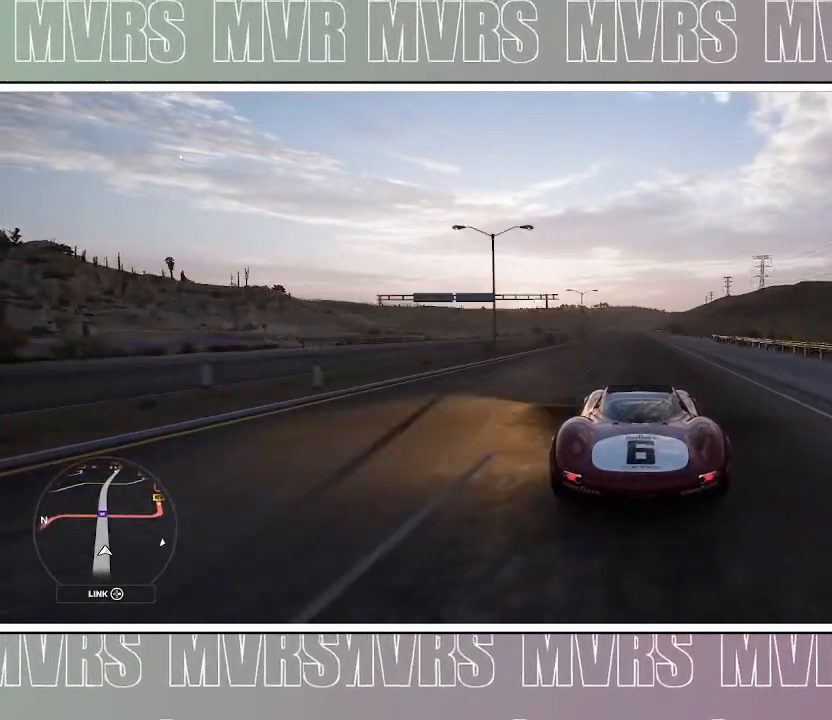
Gameplay with a controller (PlayStation layout); each line is a JSON object with the inputs held at the frame after it (dt_ms = milliseconds from this image to that frame). "events" lists button and stick changes between this image and that frame as [ms after this image, input, new state], when the widget could be followed in between. Not read: L2.
{"dt_ms": 500, "buttons": ["R2"], "left_stick": "center", "right_stick": "center", "events": []}
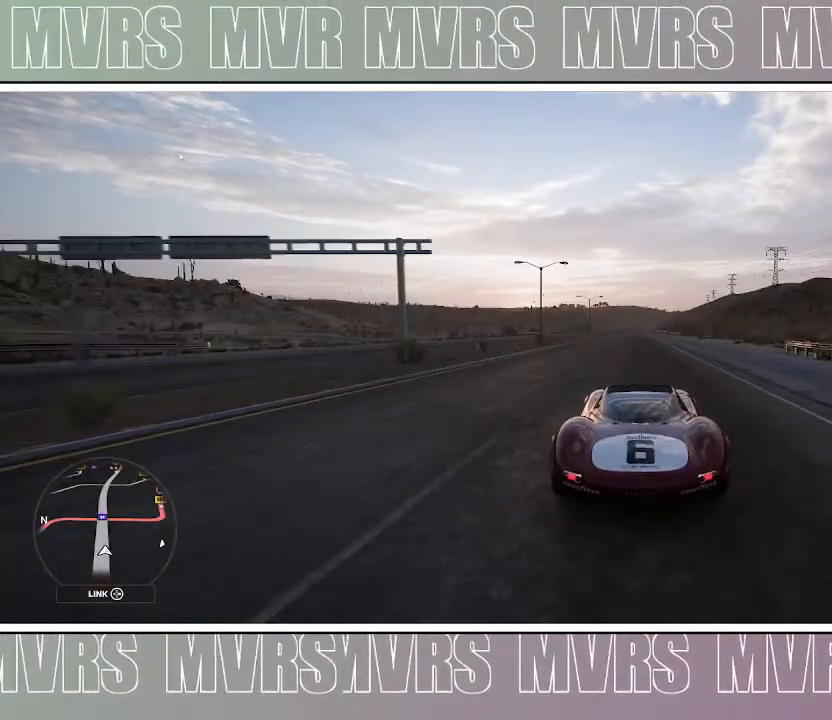
{"dt_ms": 500, "buttons": ["R2"], "left_stick": "center", "right_stick": "center", "events": []}
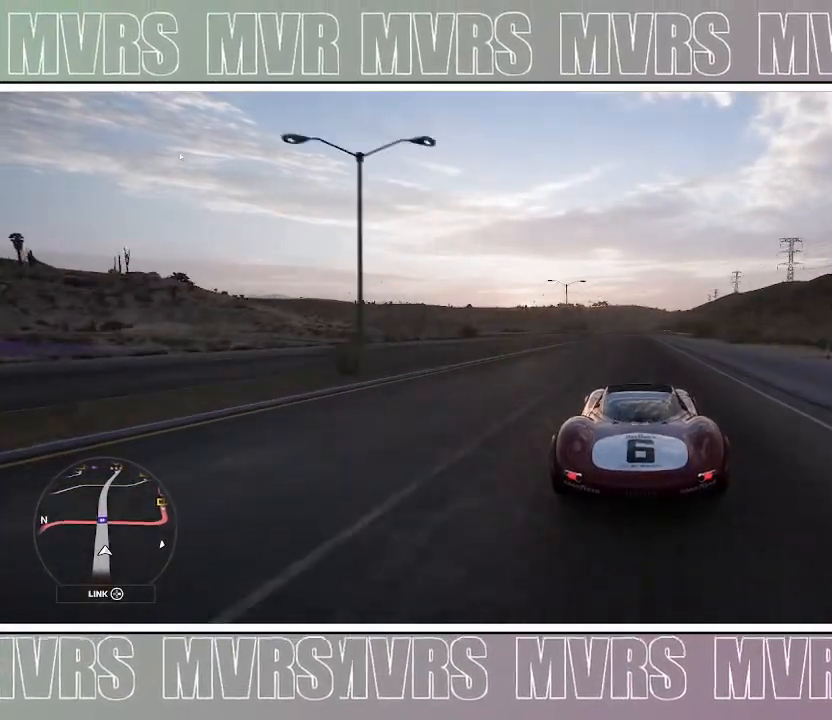
{"dt_ms": 500, "buttons": ["R2"], "left_stick": "center", "right_stick": "center", "events": []}
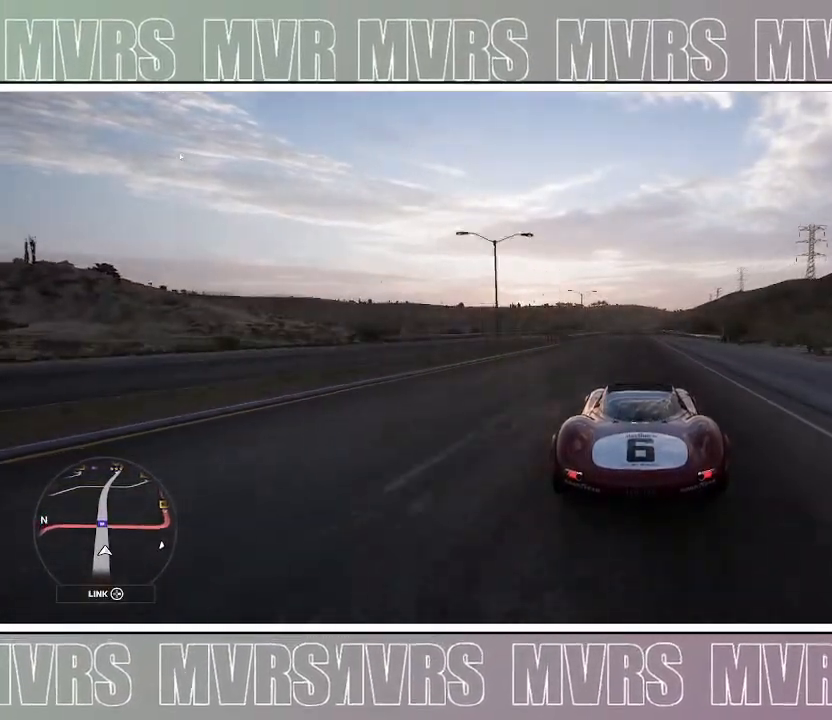
{"dt_ms": 500, "buttons": ["R2"], "left_stick": "center", "right_stick": "center", "events": []}
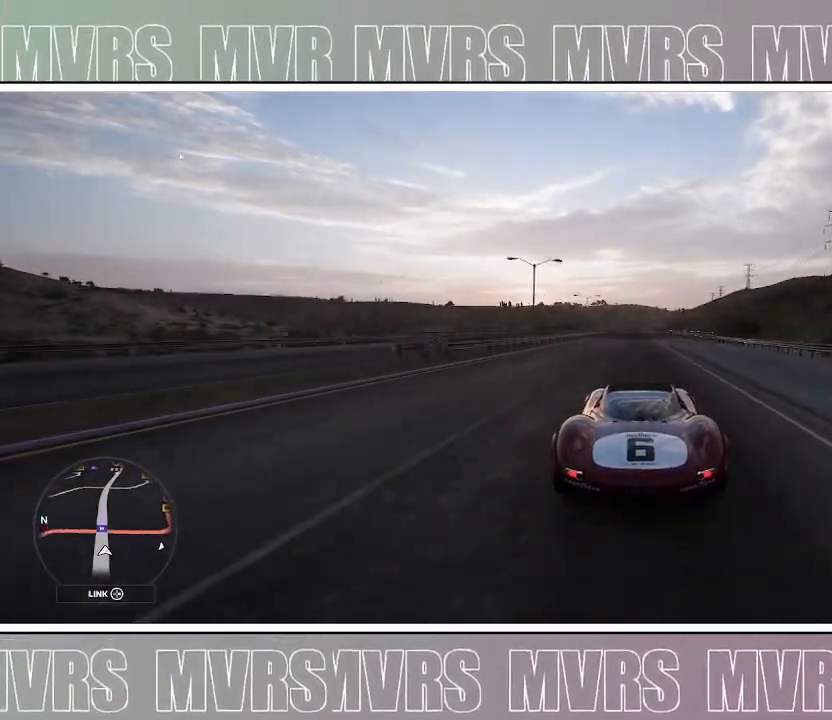
{"dt_ms": 500, "buttons": ["R2"], "left_stick": "center", "right_stick": "center", "events": [[100, "DPAD_LEFT", "down"], [217, "CIRCLE", "down"], [233, "R2", "up"], [267, "DPAD_LEFT", "up"], [333, "CIRCLE", "up"], [450, "R2", "down"]]}
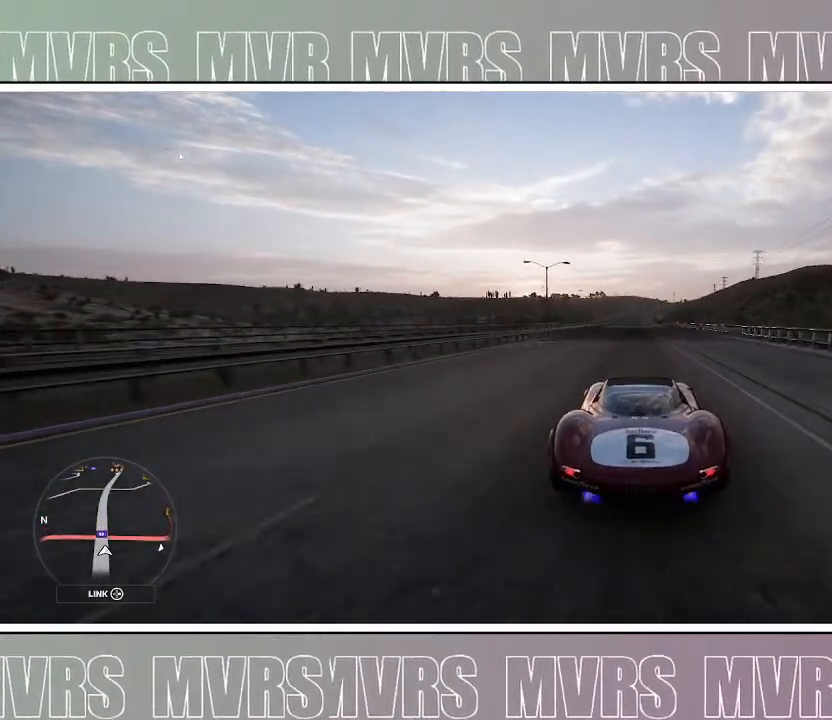
{"dt_ms": 500, "buttons": ["R2"], "left_stick": "center", "right_stick": "center", "events": []}
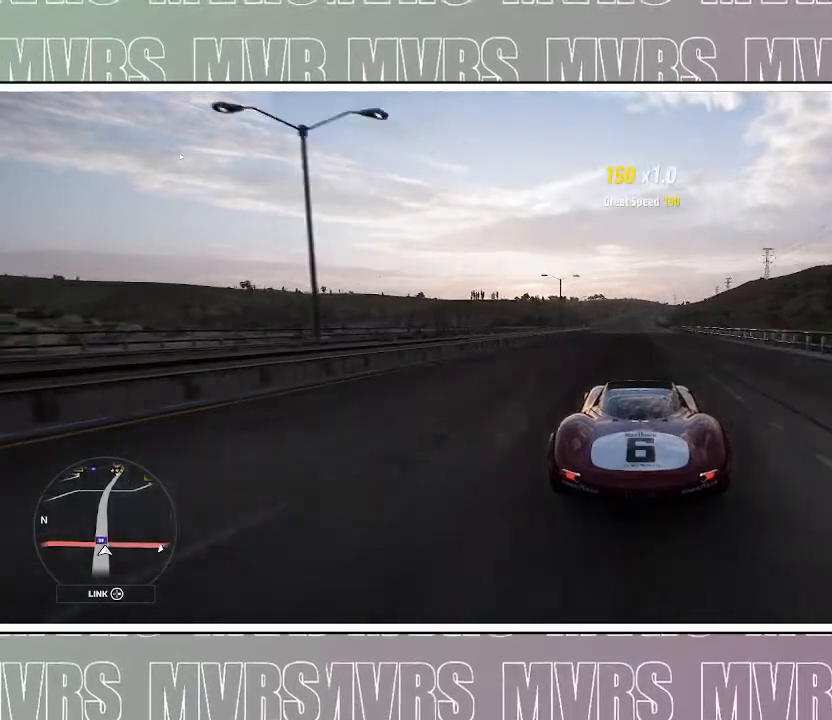
{"dt_ms": 500, "buttons": ["R2"], "left_stick": "center", "right_stick": "center", "events": []}
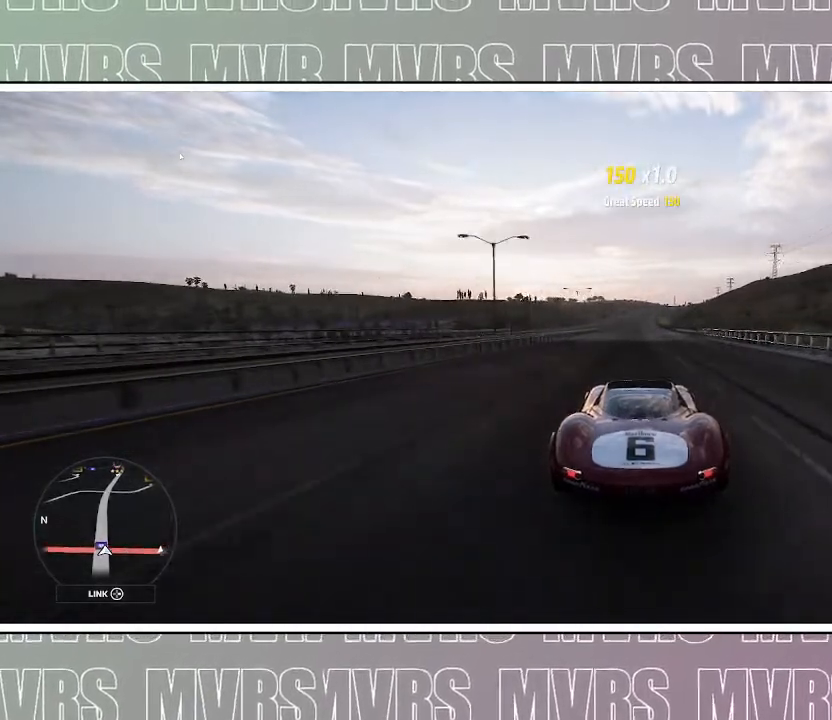
{"dt_ms": 500, "buttons": ["R2"], "left_stick": "center", "right_stick": "center", "events": []}
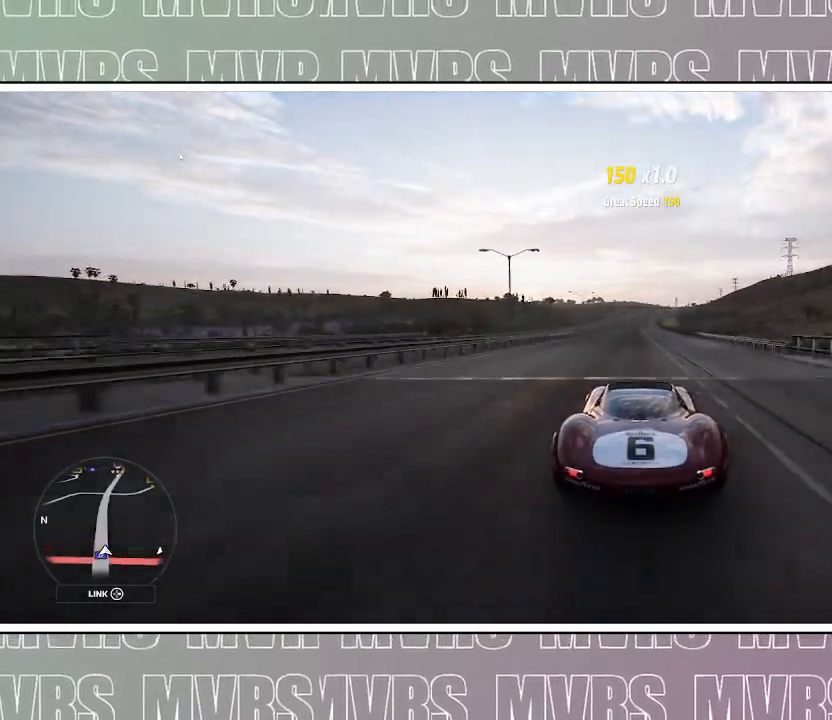
{"dt_ms": 500, "buttons": [], "left_stick": "center", "right_stick": "center", "events": [[100, "R2", "up"]]}
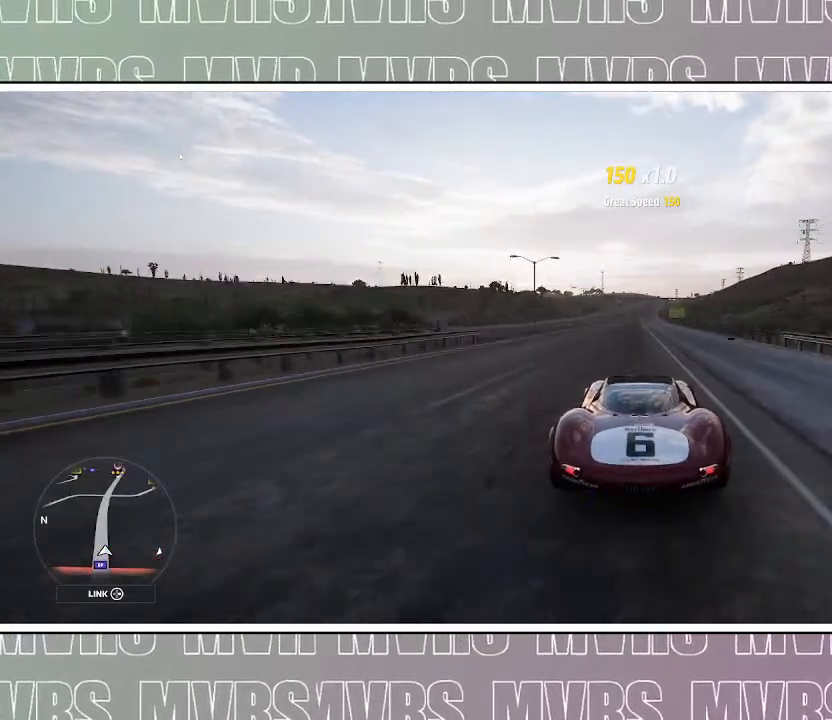
{"dt_ms": 500, "buttons": [], "left_stick": "center", "right_stick": "center", "events": []}
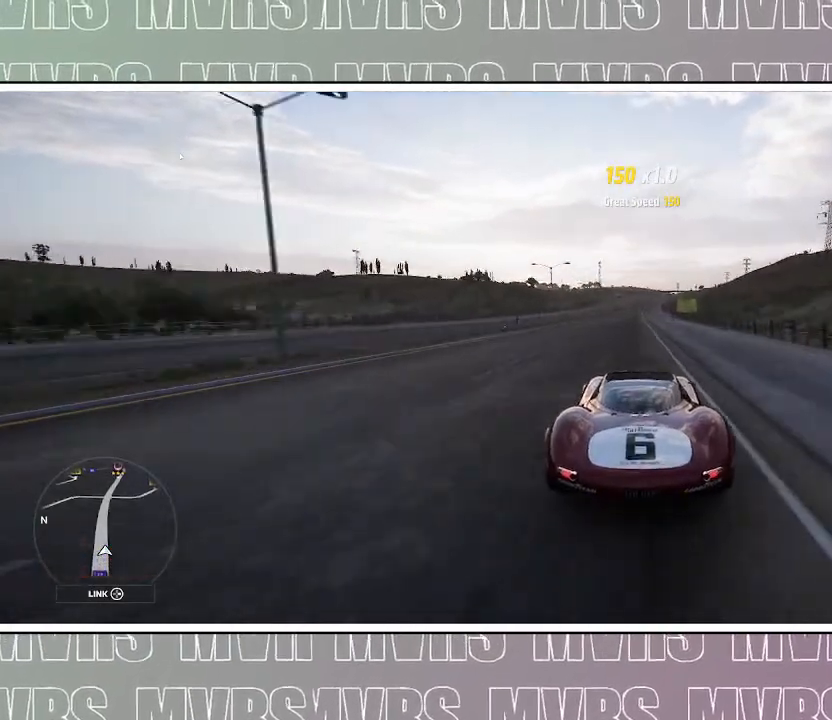
{"dt_ms": 500, "buttons": [], "left_stick": "center", "right_stick": "center", "events": []}
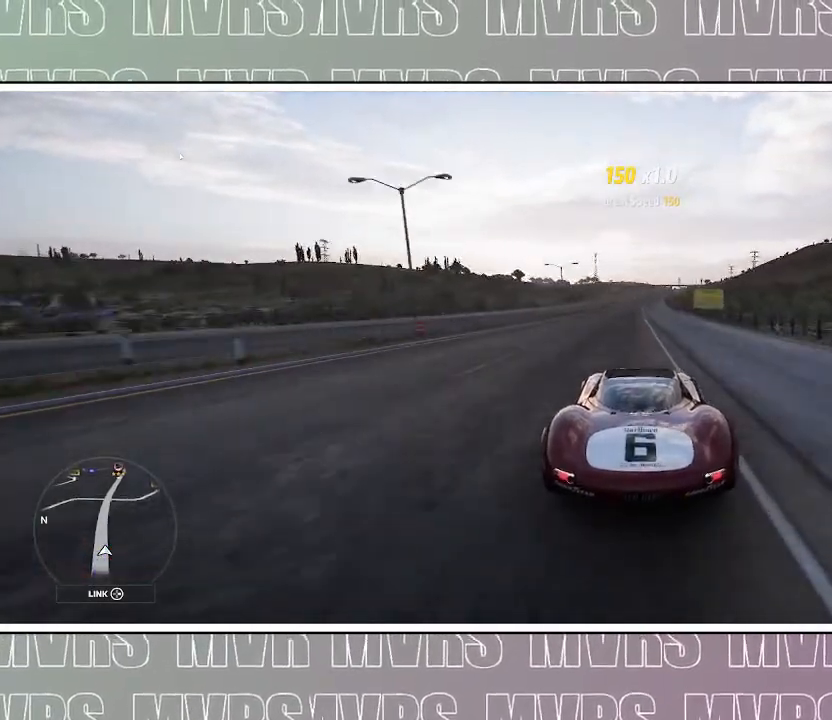
{"dt_ms": 500, "buttons": [], "left_stick": "center", "right_stick": "center", "events": []}
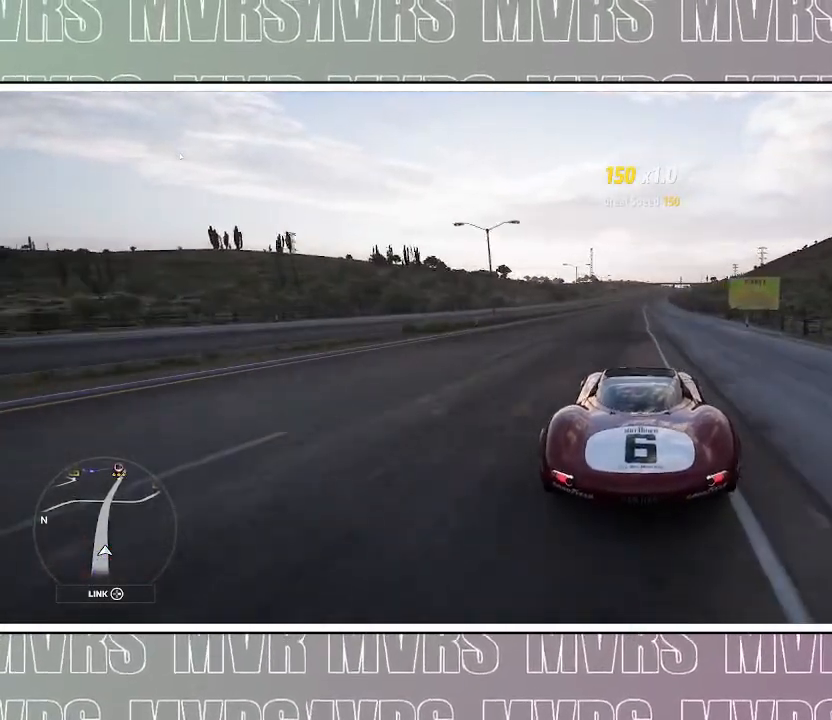
{"dt_ms": 500, "buttons": [], "left_stick": "center", "right_stick": "center", "events": [[283, "left_stick", "right"], [467, "left_stick", "center"]]}
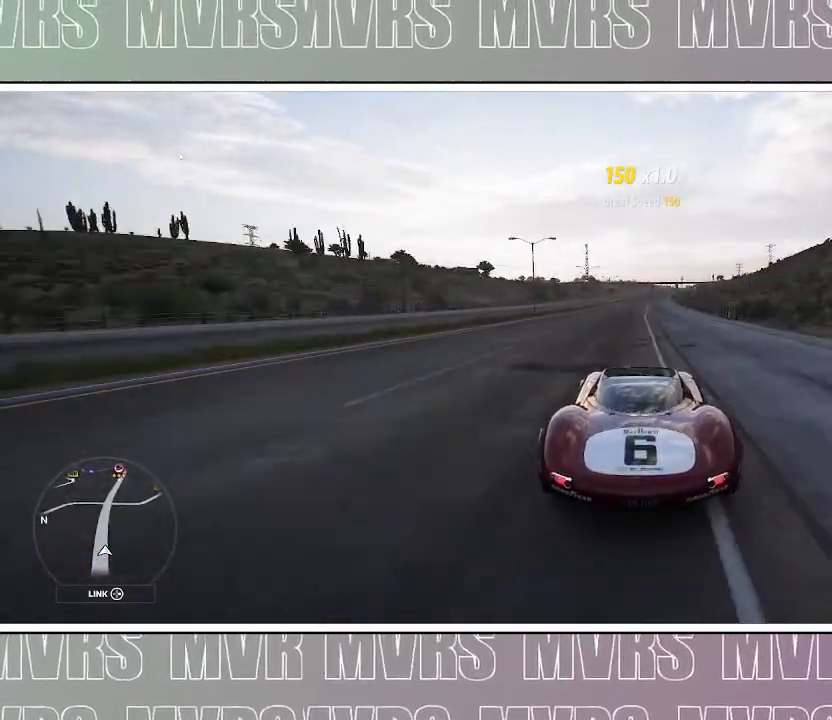
{"dt_ms": 1000, "buttons": [], "left_stick": "center", "right_stick": "center", "events": [[383, "left_stick", "right"], [533, "left_stick", "center"]]}
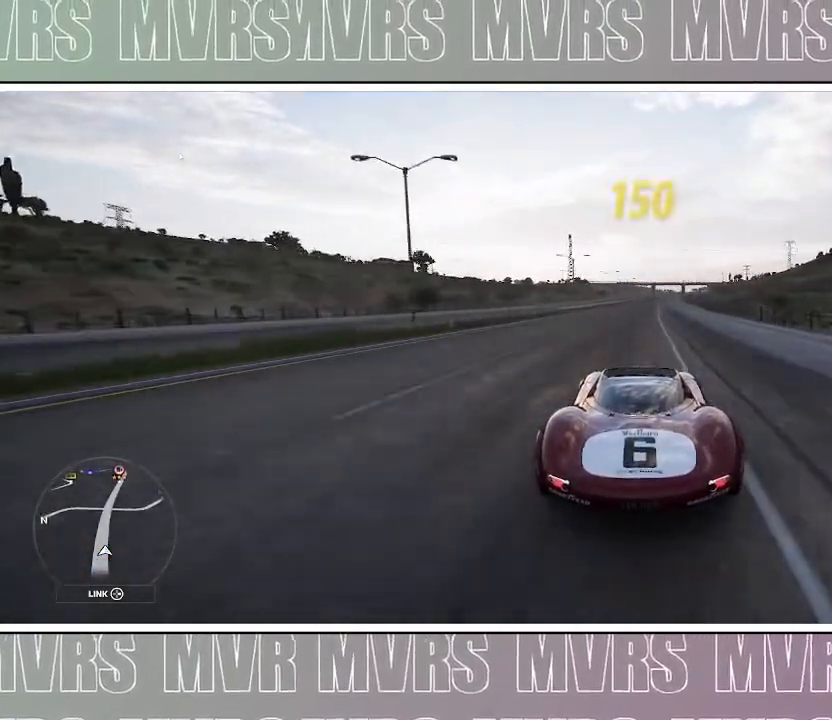
{"dt_ms": 500, "buttons": [], "left_stick": "center", "right_stick": "center", "events": [[33, "left_stick", "right"], [250, "left_stick", "center"]]}
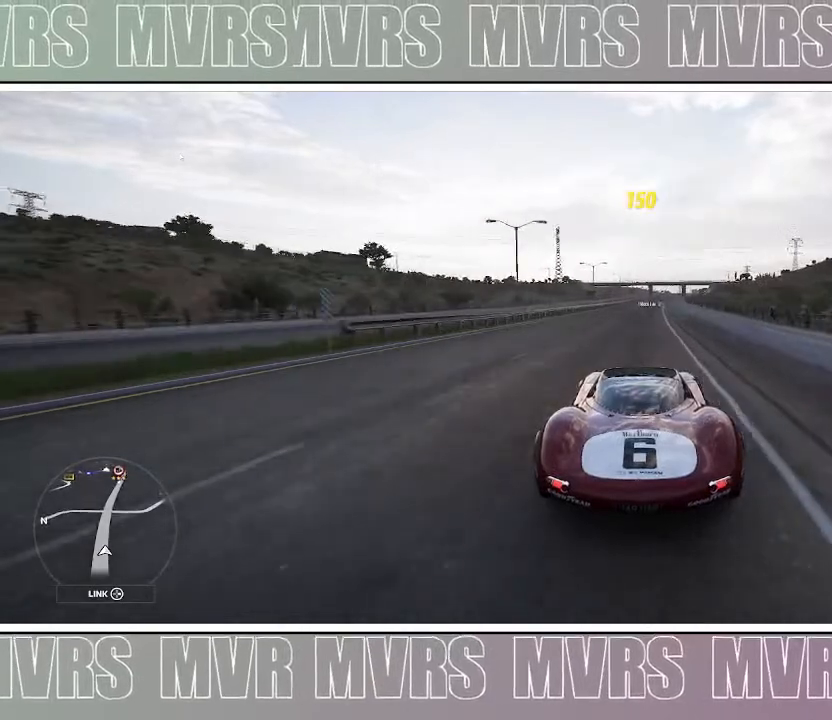
{"dt_ms": 500, "buttons": [], "left_stick": "center", "right_stick": "center", "events": [[250, "left_stick", "right"], [483, "left_stick", "center"]]}
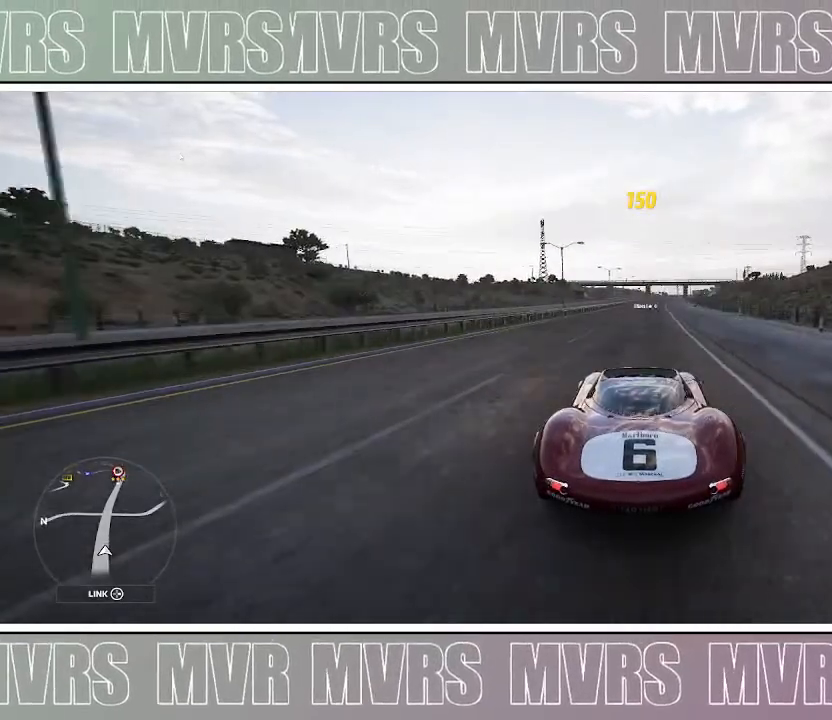
{"dt_ms": 500, "buttons": [], "left_stick": "center", "right_stick": "center", "events": [[267, "left_stick", "right"], [400, "left_stick", "center"]]}
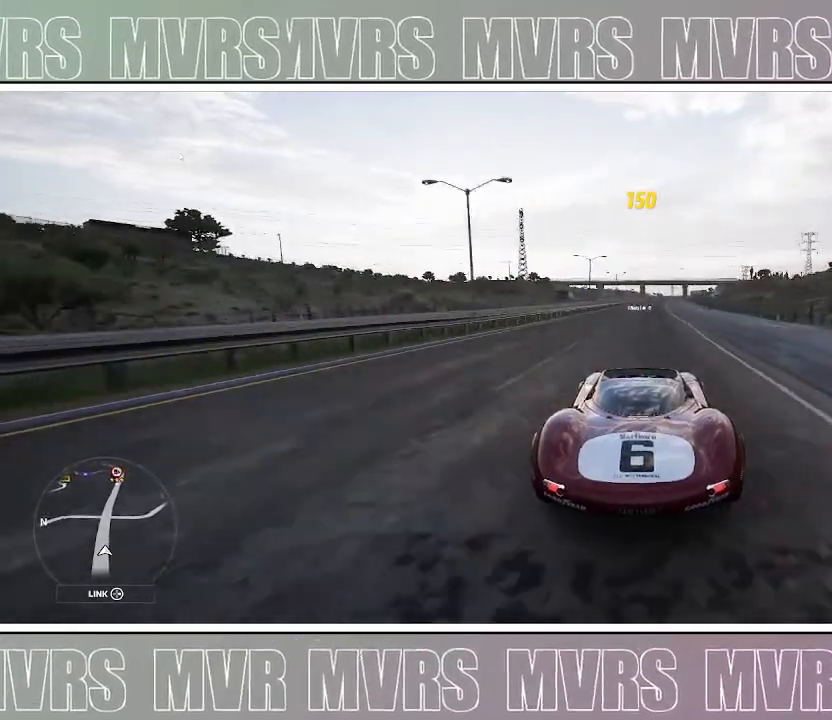
{"dt_ms": 500, "buttons": [], "left_stick": "center", "right_stick": "center", "events": [[33, "left_stick", "right"], [183, "left_stick", "center"]]}
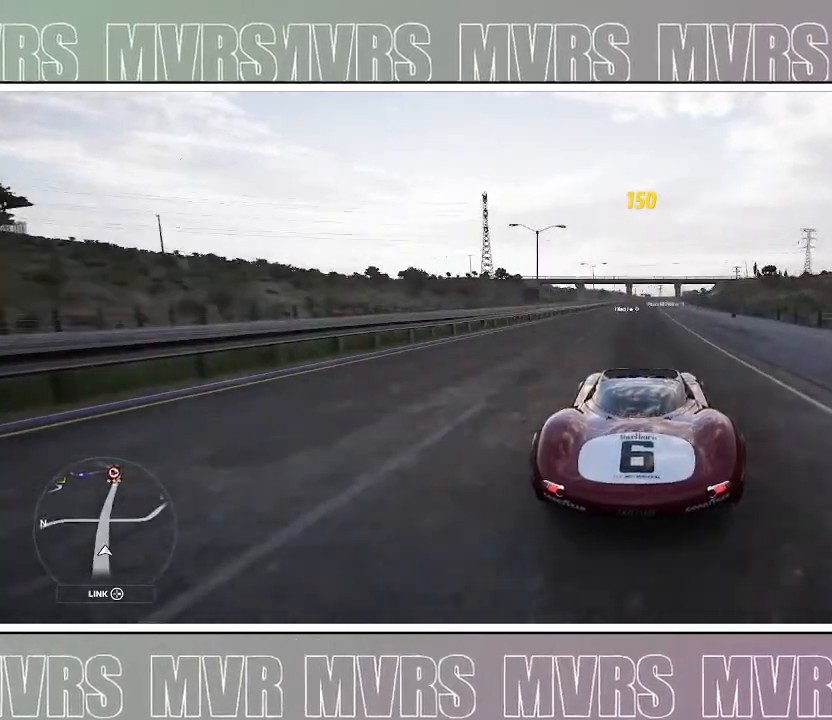
{"dt_ms": 500, "buttons": [], "left_stick": "center", "right_stick": "center", "events": [[100, "left_stick", "right"], [267, "left_stick", "center"]]}
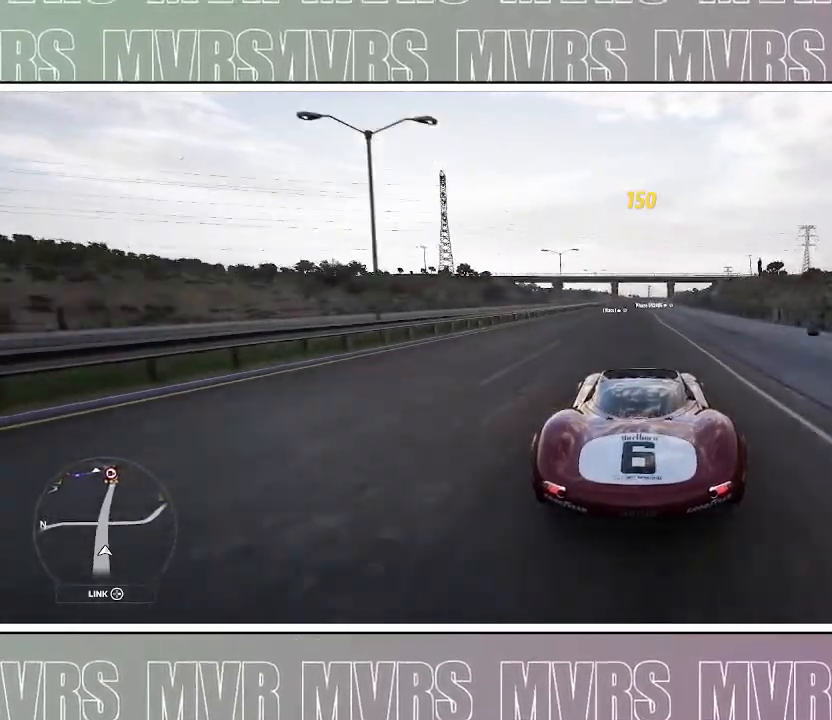
{"dt_ms": 500, "buttons": [], "left_stick": "center", "right_stick": "center", "events": []}
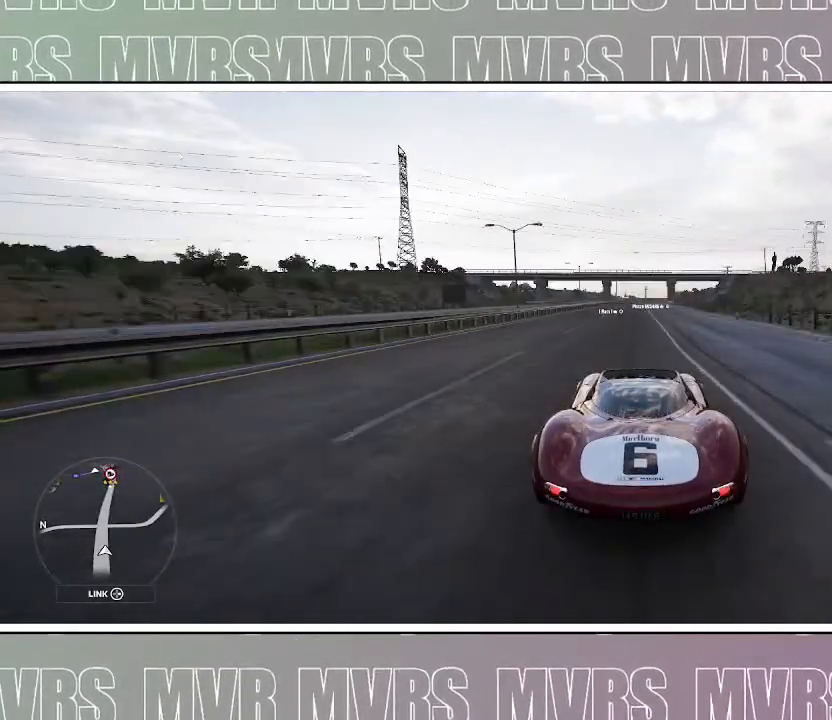
{"dt_ms": 500, "buttons": [], "left_stick": "center", "right_stick": "center", "events": [[50, "left_stick", "right"], [267, "left_stick", "center"]]}
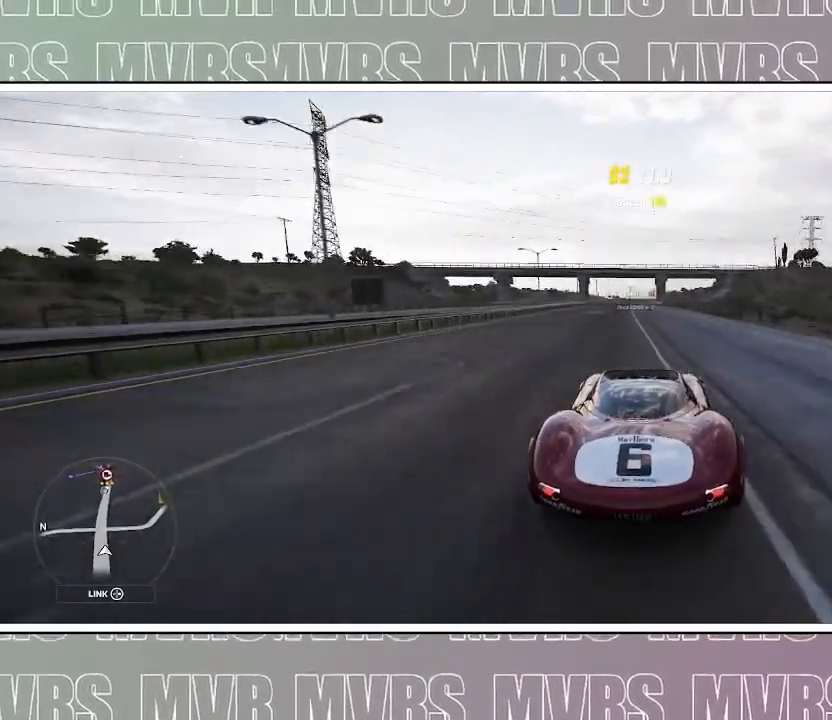
{"dt_ms": 500, "buttons": [], "left_stick": "center", "right_stick": "center", "events": [[133, "left_stick", "left"], [250, "left_stick", "center"]]}
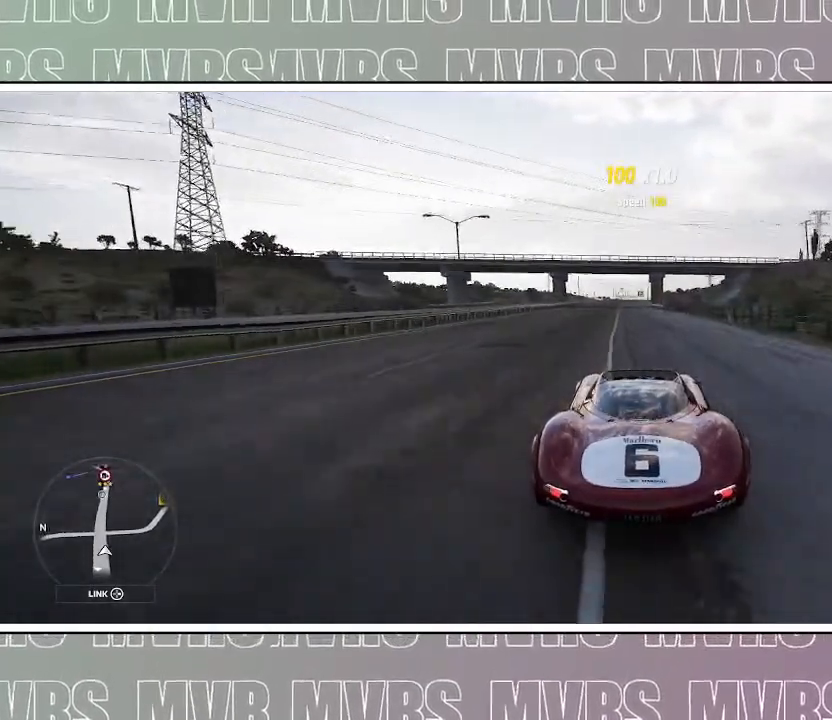
{"dt_ms": 500, "buttons": [], "left_stick": "center", "right_stick": "center", "events": [[83, "left_stick", "left"], [217, "left_stick", "center"]]}
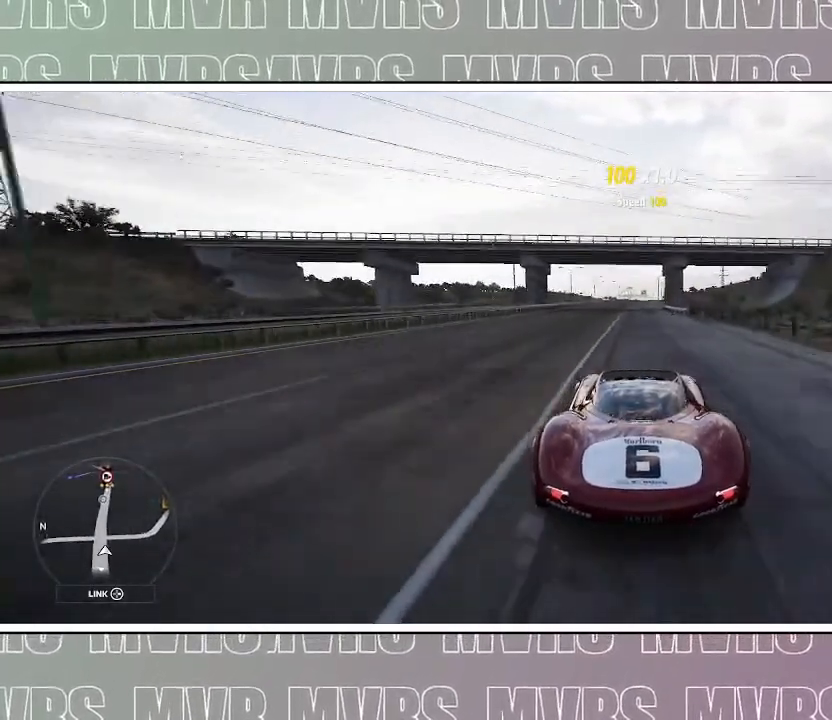
{"dt_ms": 500, "buttons": [], "left_stick": "center", "right_stick": "center", "events": []}
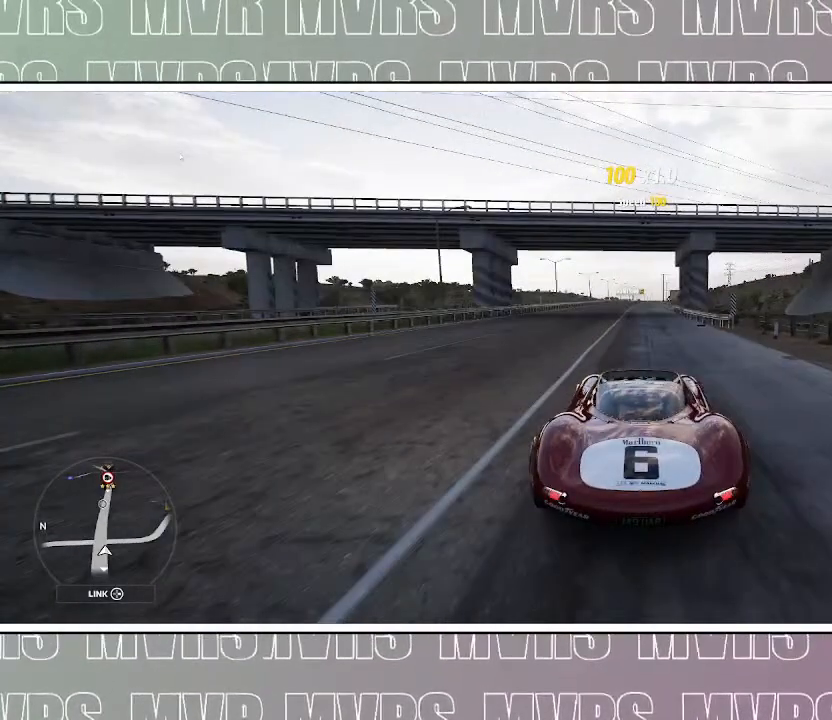
{"dt_ms": 500, "buttons": [], "left_stick": "center", "right_stick": "center", "events": []}
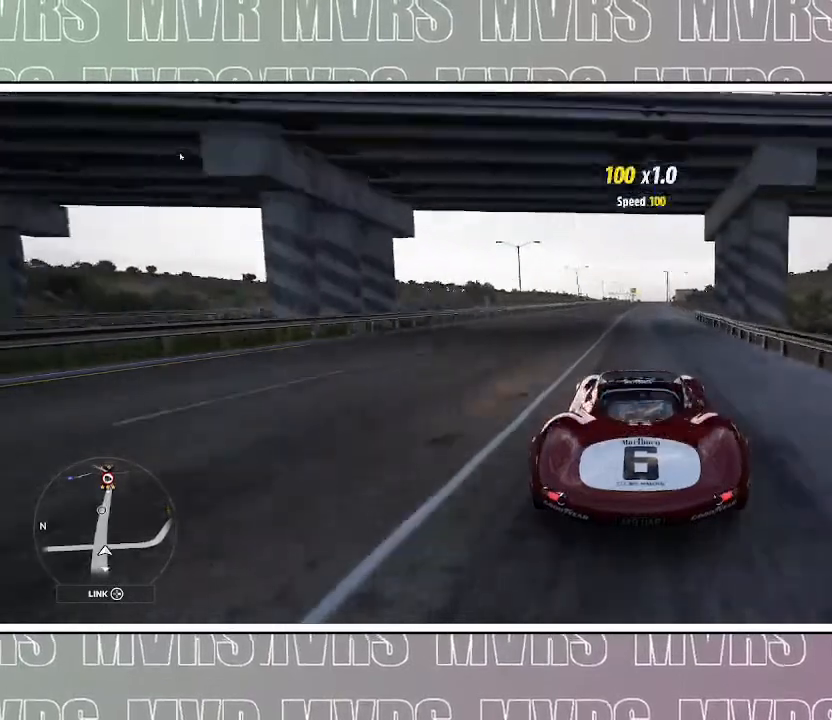
{"dt_ms": 500, "buttons": [], "left_stick": "center", "right_stick": "center", "events": [[167, "left_stick", "right"], [367, "left_stick", "center"]]}
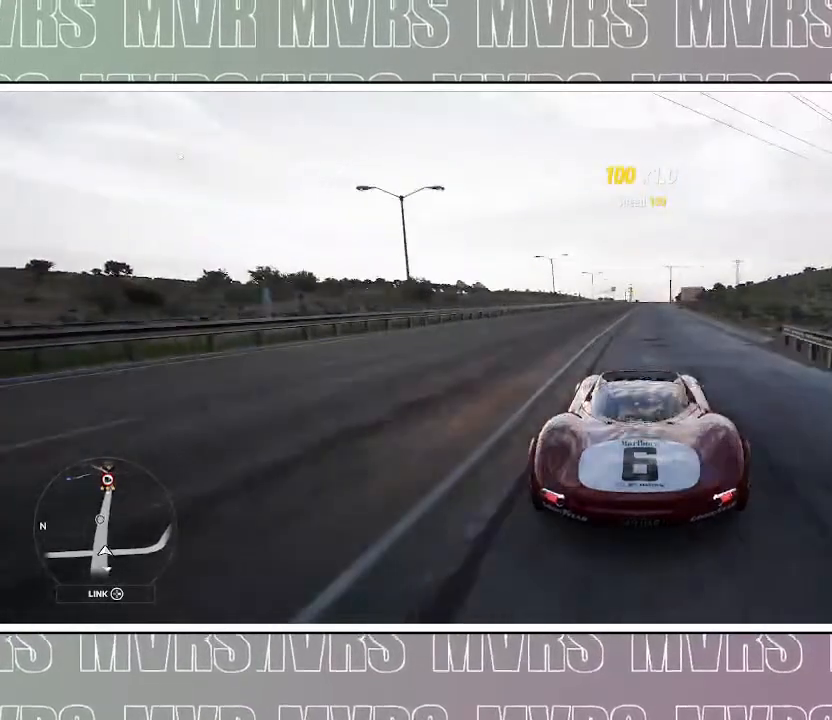
{"dt_ms": 1000, "buttons": [], "left_stick": "center", "right_stick": "center", "events": [[517, "left_stick", "right"], [683, "left_stick", "center"]]}